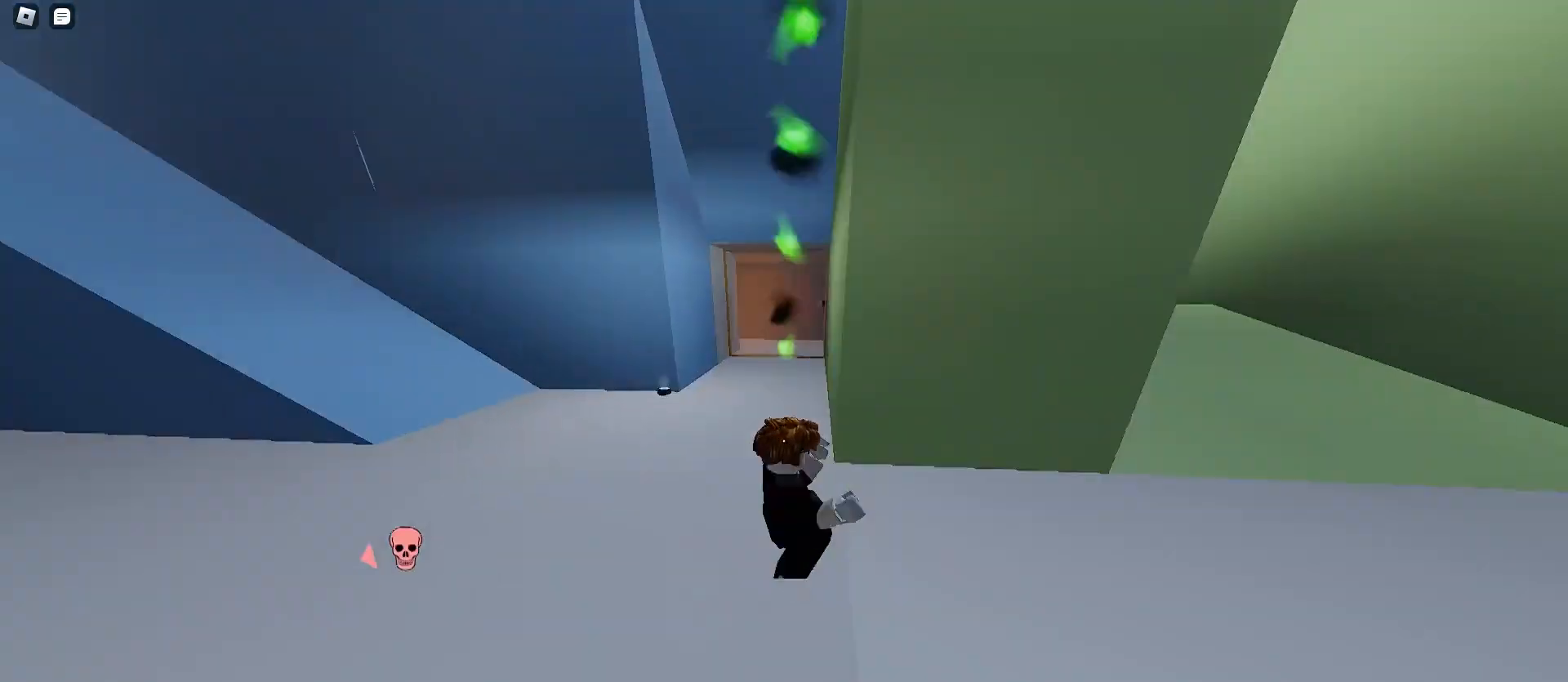
Gameplay with keyboard and mouse; each line is a JSON object with the keys and mouse buttons held at the frame after it. "events" lists presses ("down") and releases ("up") of "a", "ctrl", "d", "e", "f", "q", "r", "s", "shift", "space", "tab", "w", "mouse_left", "mouse_wheel", "mouse_right", "mouse_mb4" and "mouse_mb5" between this image and that frame as [ms after this image, input, new state], when the widget could be followed in between. "mouse_left", "mouse_wheel", "mouse_right", "mouse_mb4", "mouse_mb5" = the "left", "wheel", "right", "mb4", "mb5" buttons of the "mouse" list. No other keys are recorded. "wheel" means that the mouse wheel is clicked or scrolled. Mouse movement is not recorded.
{"keys": ["ctrl", "d", "w"], "mouse": [], "events": [[433, "space", "up"], [467, "w", "down"]]}
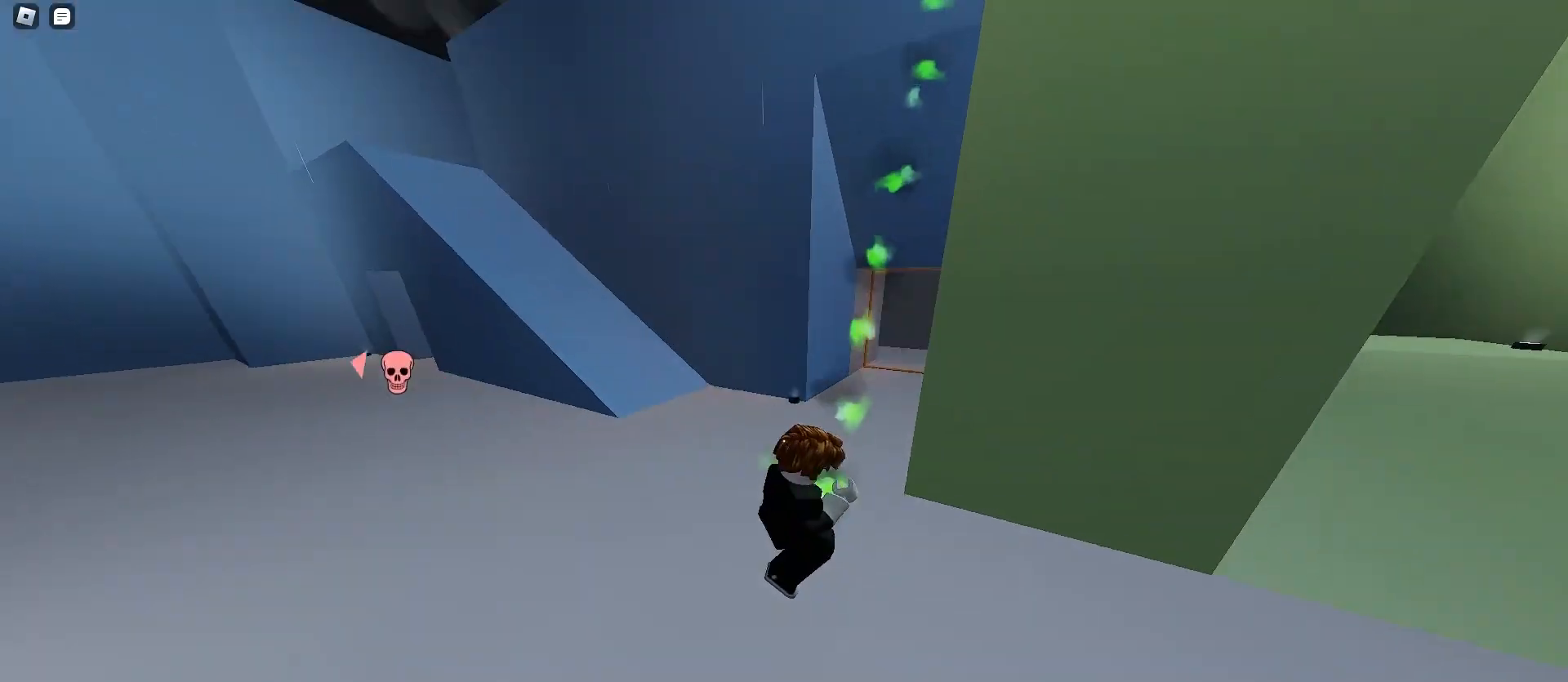
{"keys": ["a", "w"], "mouse": [], "events": [[33, "ctrl", "up"], [167, "d", "up"], [500, "a", "down"]]}
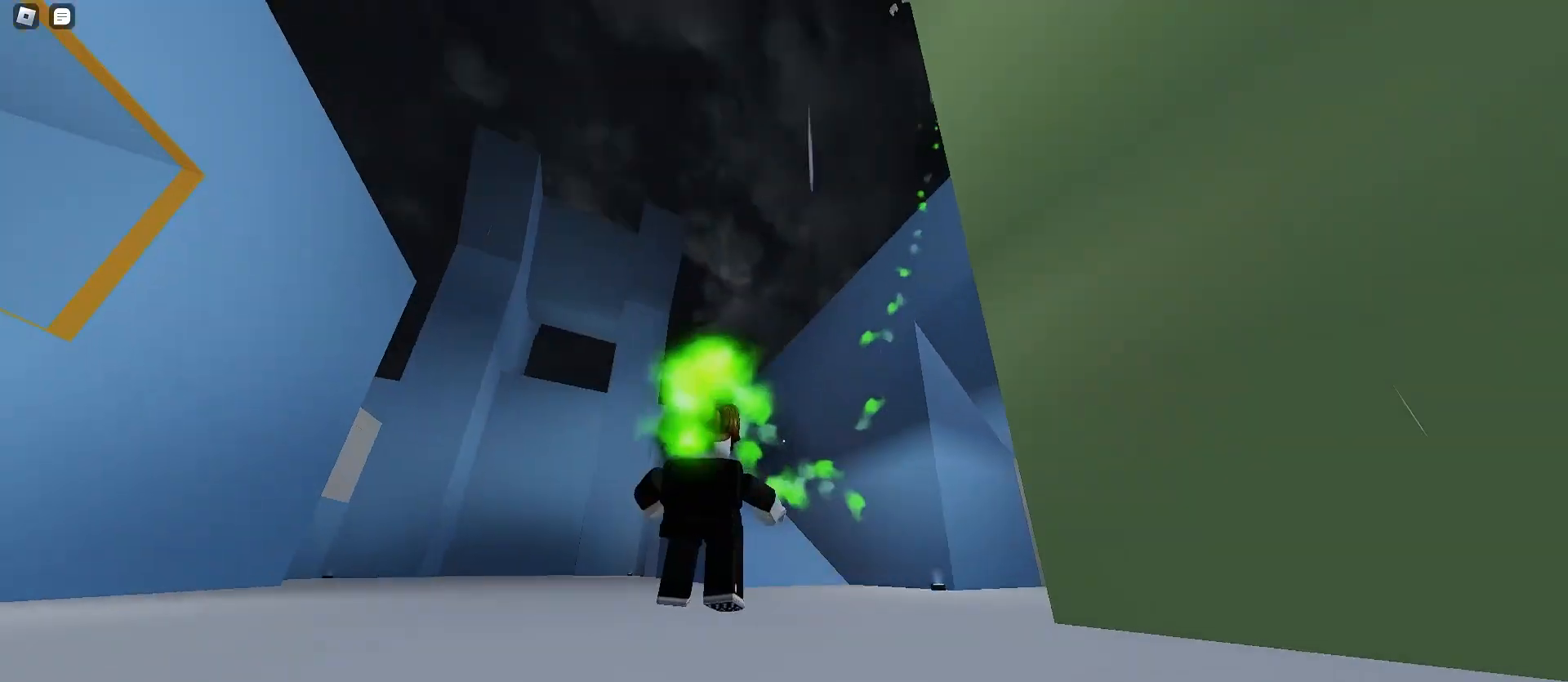
{"keys": ["w"], "mouse": [], "events": [[200, "a", "up"], [233, "d", "down"], [333, "d", "up"]]}
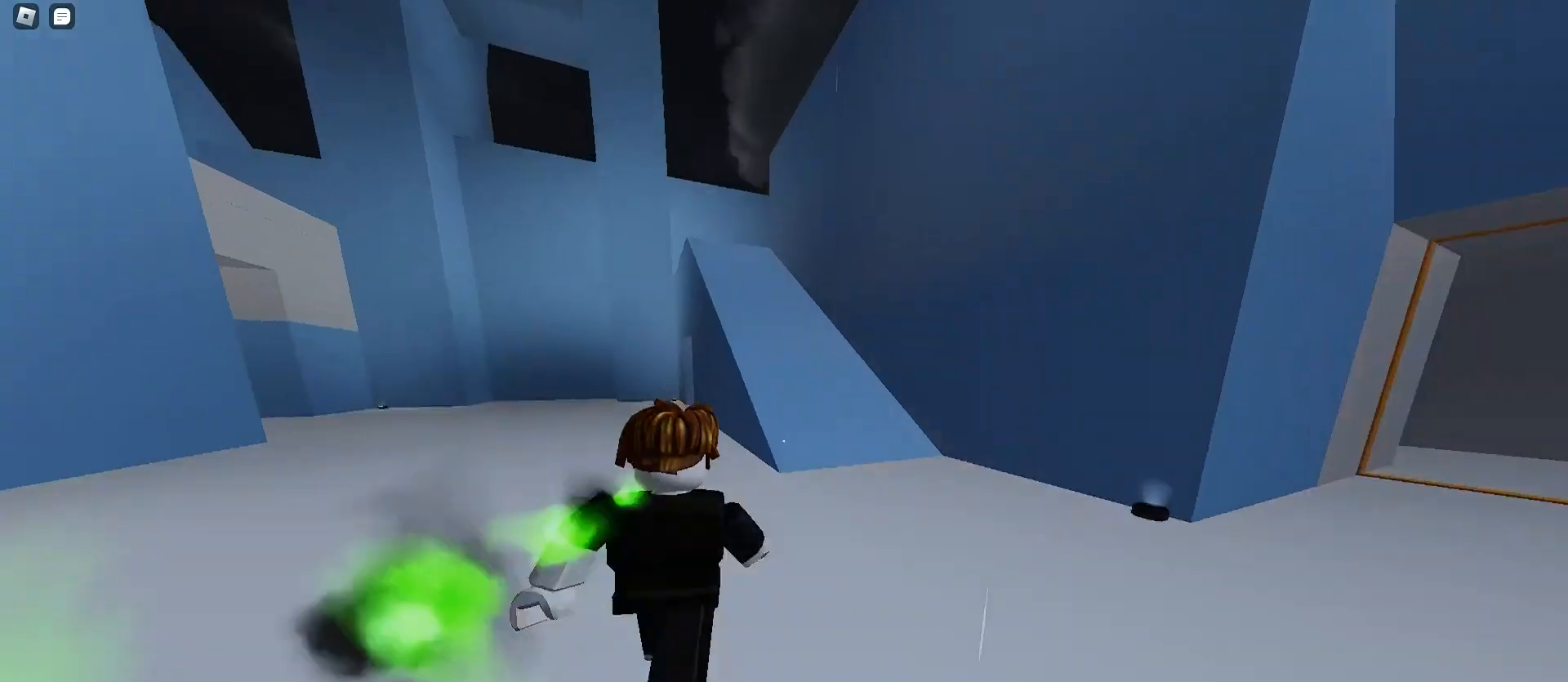
{"keys": ["a", "space", "w"], "mouse": [], "events": [[67, "d", "down"], [167, "d", "up"], [200, "a", "down"], [333, "a", "up"], [333, "d", "down"], [400, "space", "down"], [500, "a", "down"], [500, "d", "up"]]}
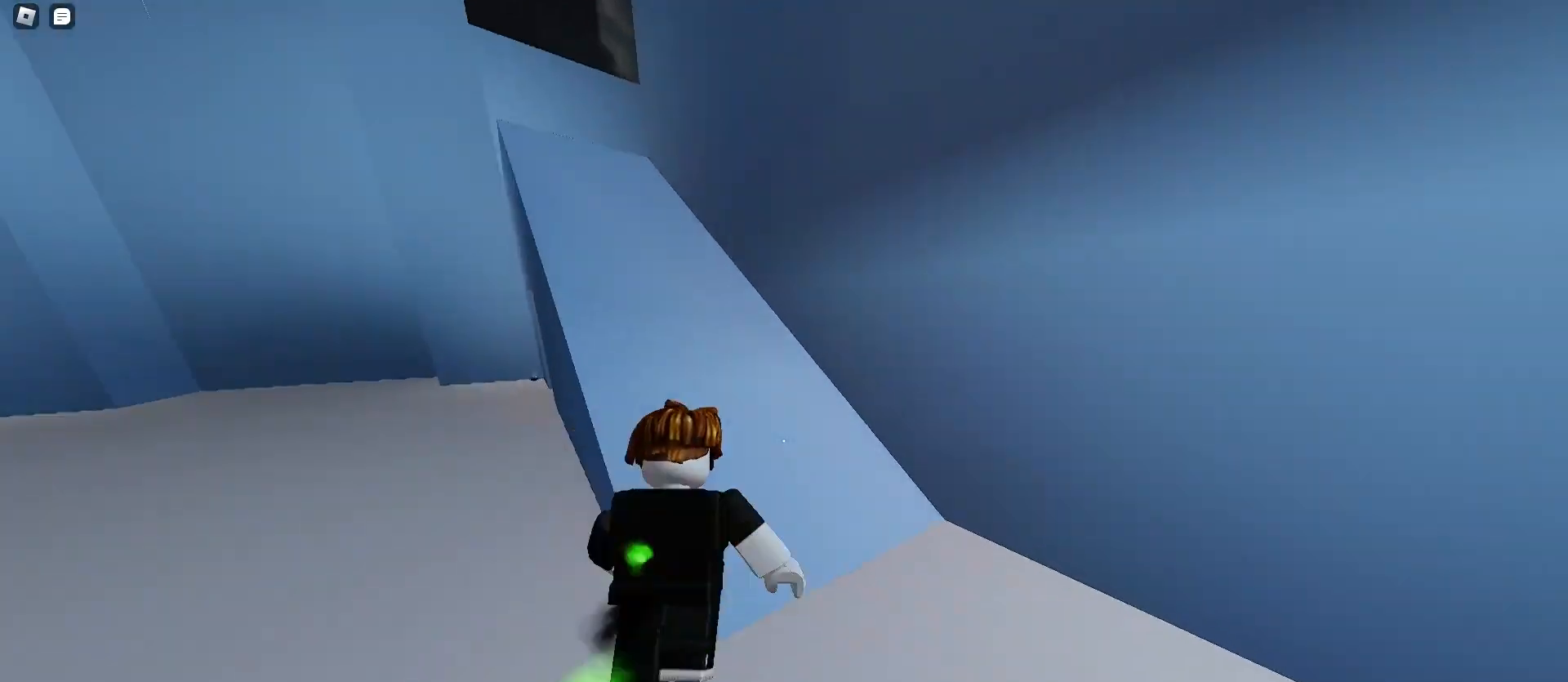
{"keys": ["a", "space", "w"], "mouse": [], "events": [[333, "space", "up"], [367, "space", "down"]]}
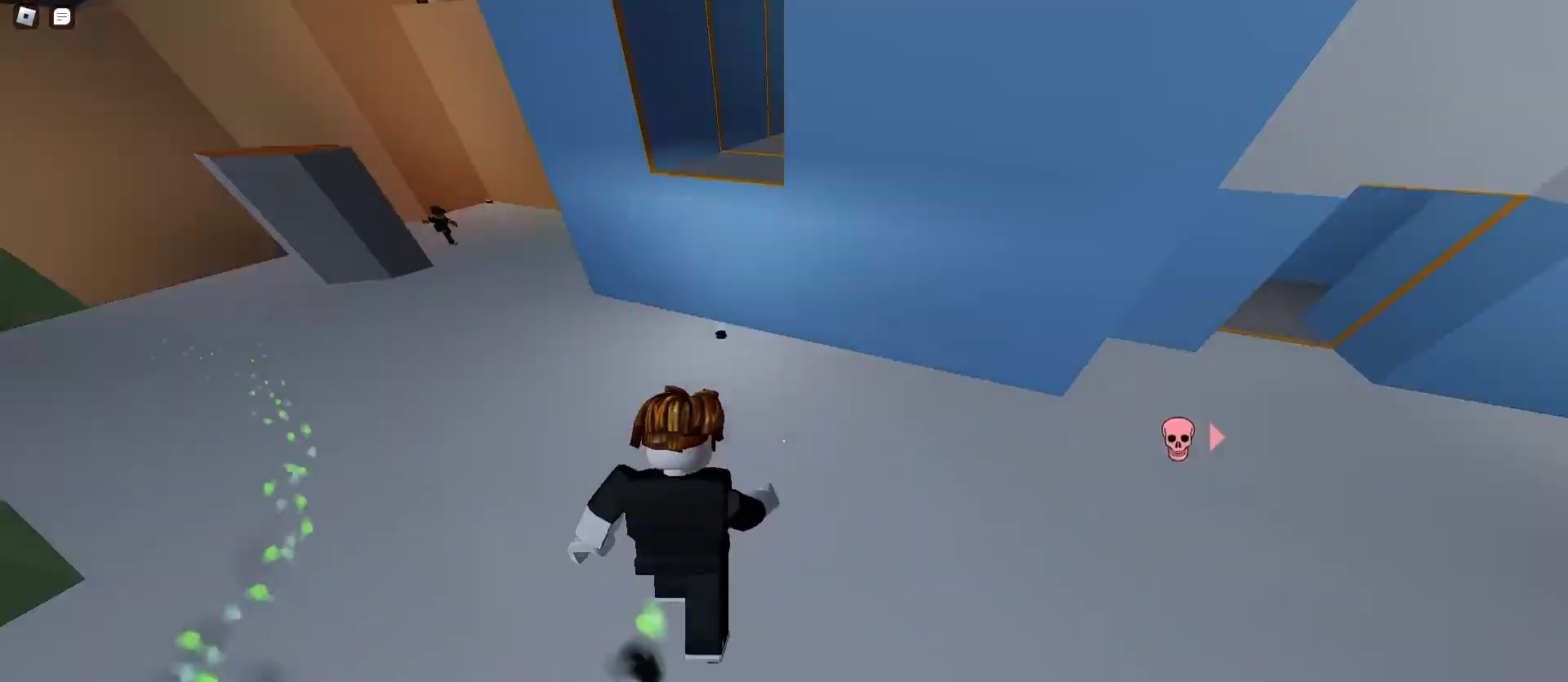
{"keys": ["a", "space", "w"], "mouse": [], "events": [[33, "ctrl", "down"], [433, "ctrl", "up"]]}
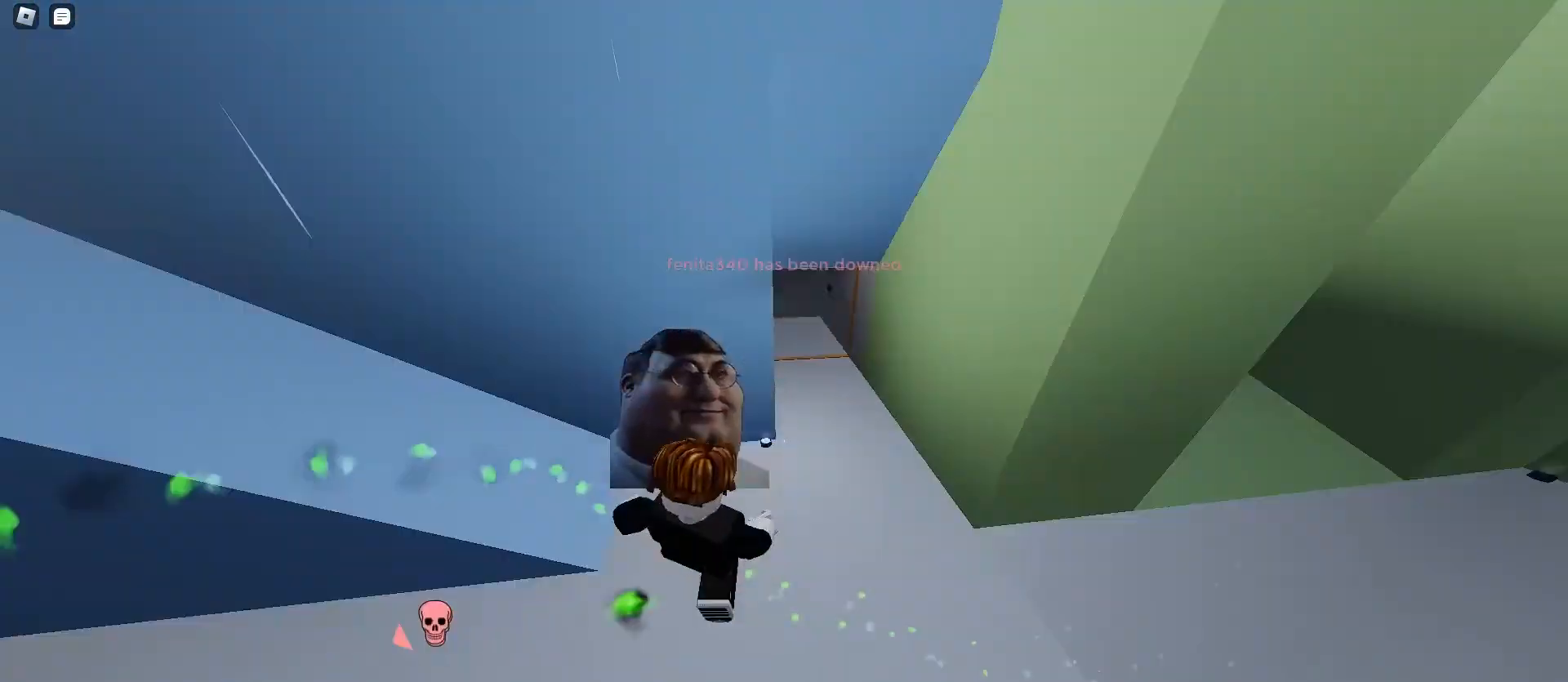
{"keys": ["a", "w"], "mouse": [], "events": [[300, "space", "up"], [400, "space", "down"], [433, "space", "up"], [467, "space", "down"], [500, "space", "up"]]}
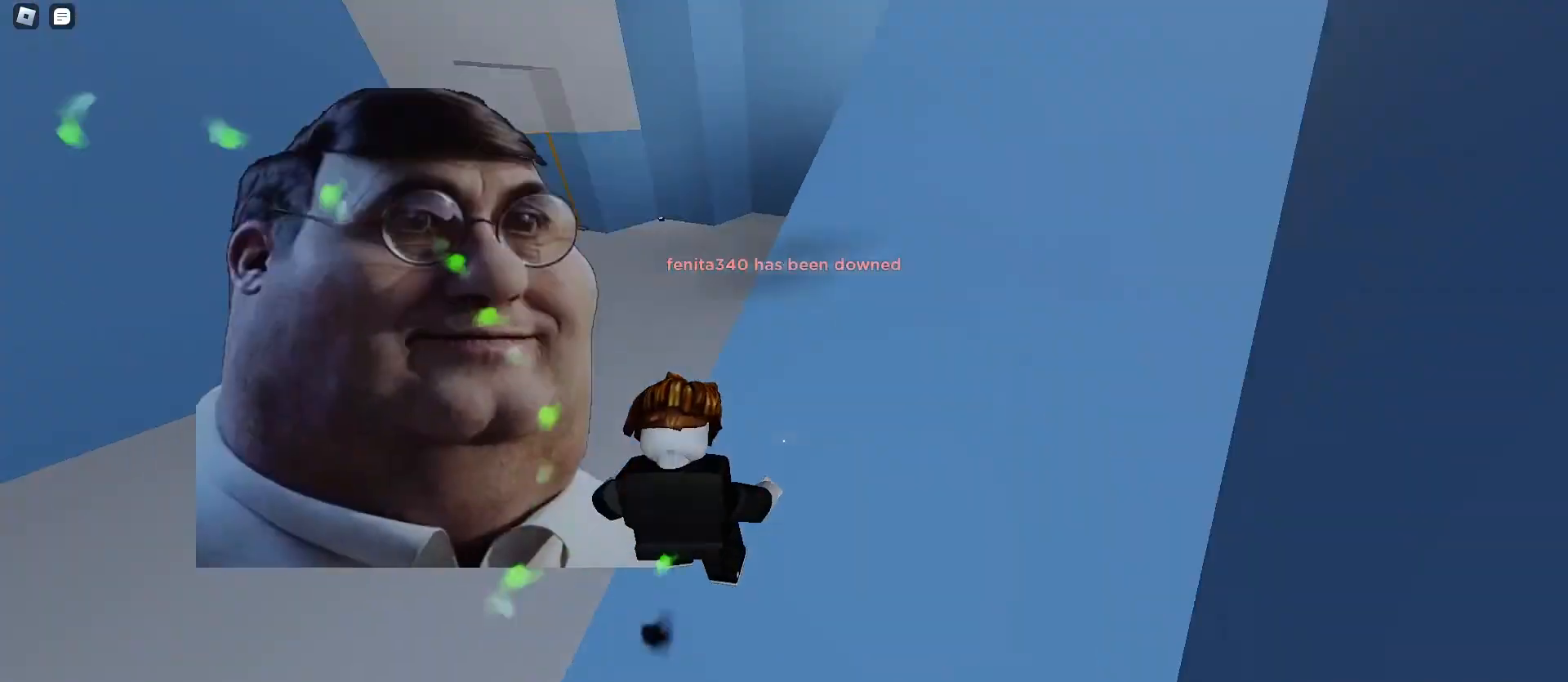
{"keys": ["a", "ctrl", "space", "w"], "mouse": [], "events": [[33, "f", "down"], [33, "space", "down"], [133, "f", "up"], [500, "ctrl", "down"]]}
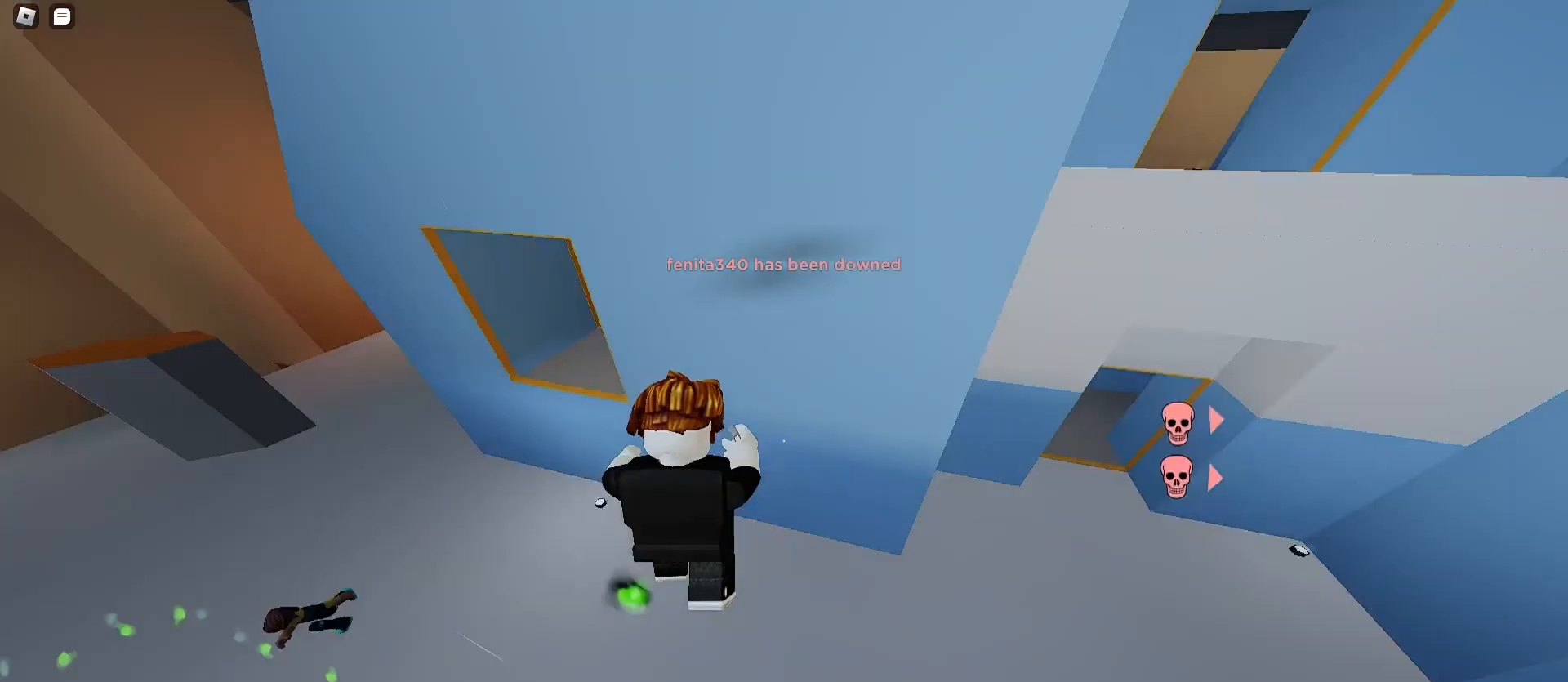
{"keys": ["ctrl", "d", "space", "w"], "mouse": [], "events": [[367, "a", "up"], [367, "d", "down"]]}
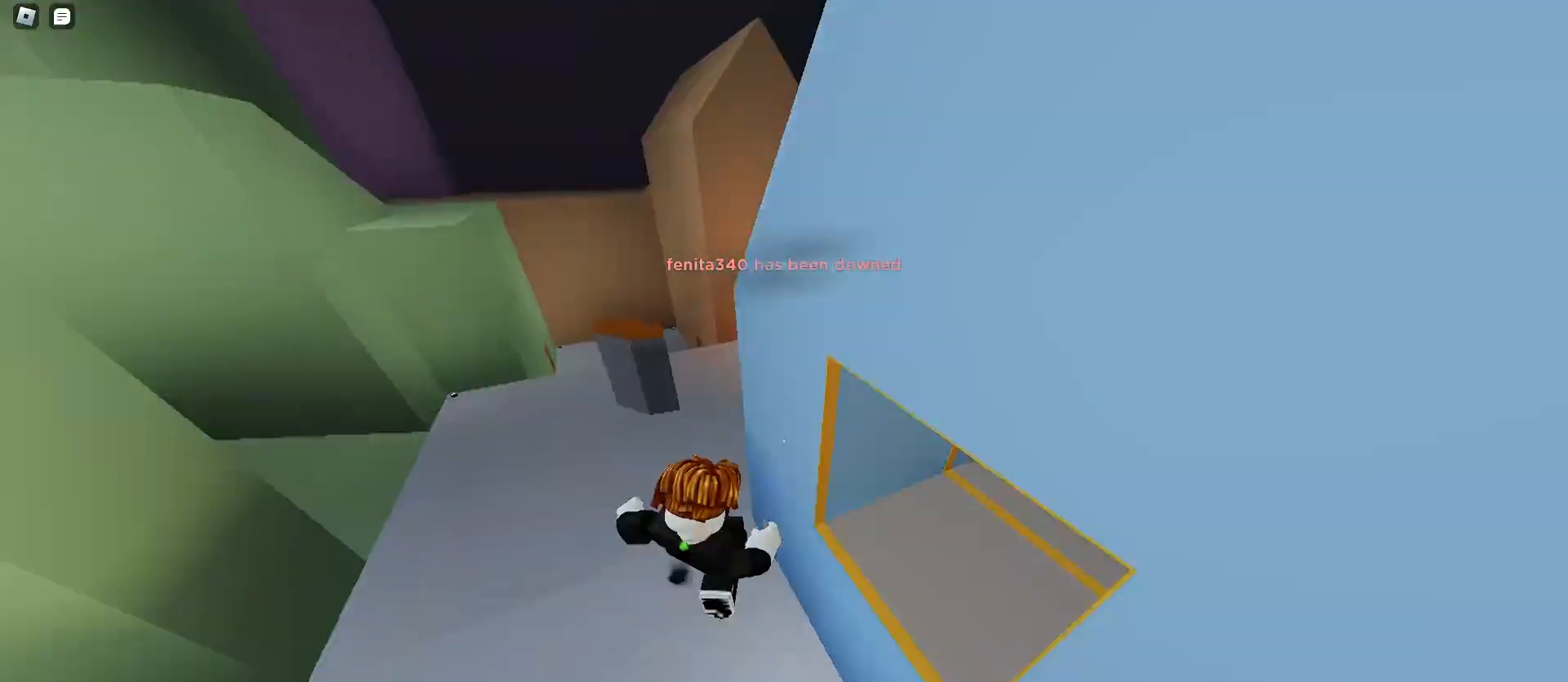
{"keys": ["a", "space", "w"], "mouse": [], "events": [[400, "a", "down"], [400, "ctrl", "up"], [400, "d", "up"]]}
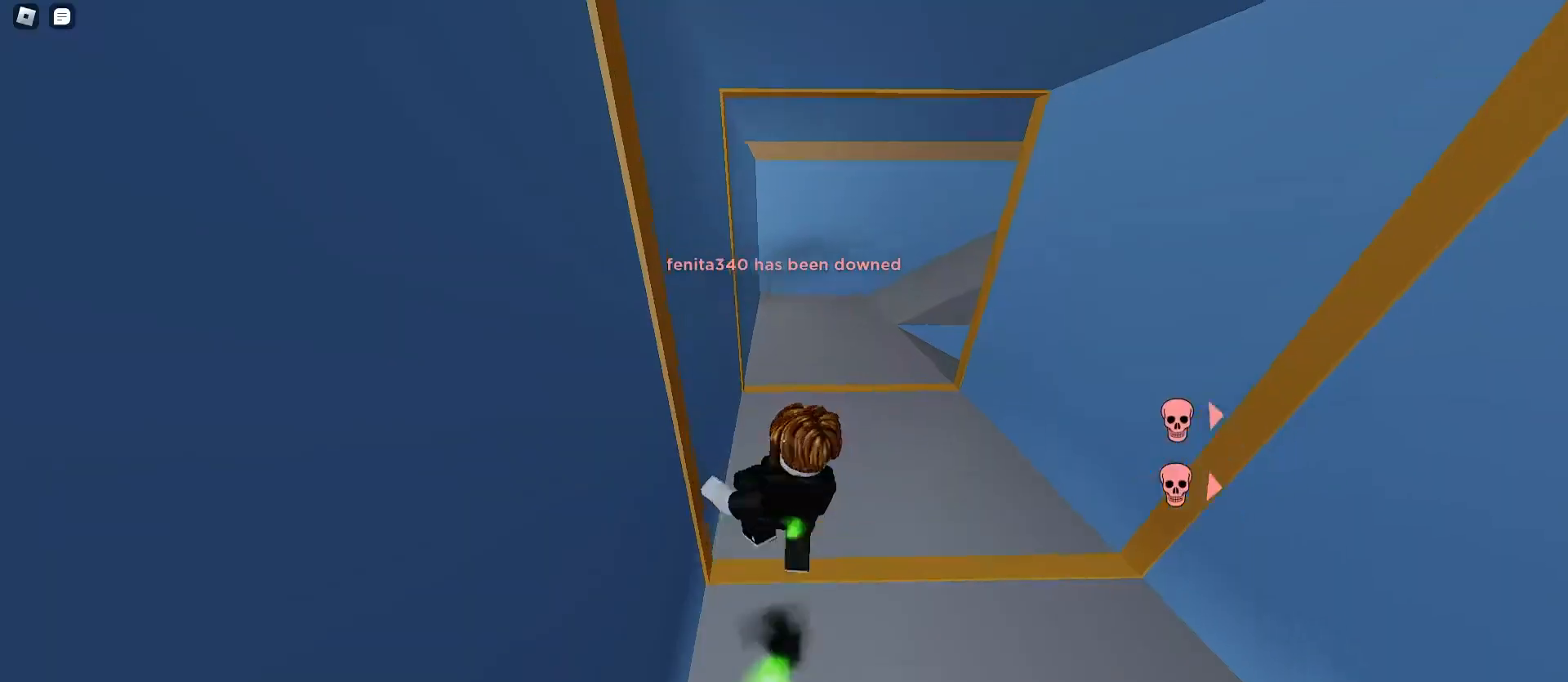
{"keys": ["a", "space", "w"], "mouse": [], "events": [[100, "a", "up"], [100, "d", "down"], [133, "space", "up"], [167, "space", "down"], [367, "a", "down"], [367, "d", "up"]]}
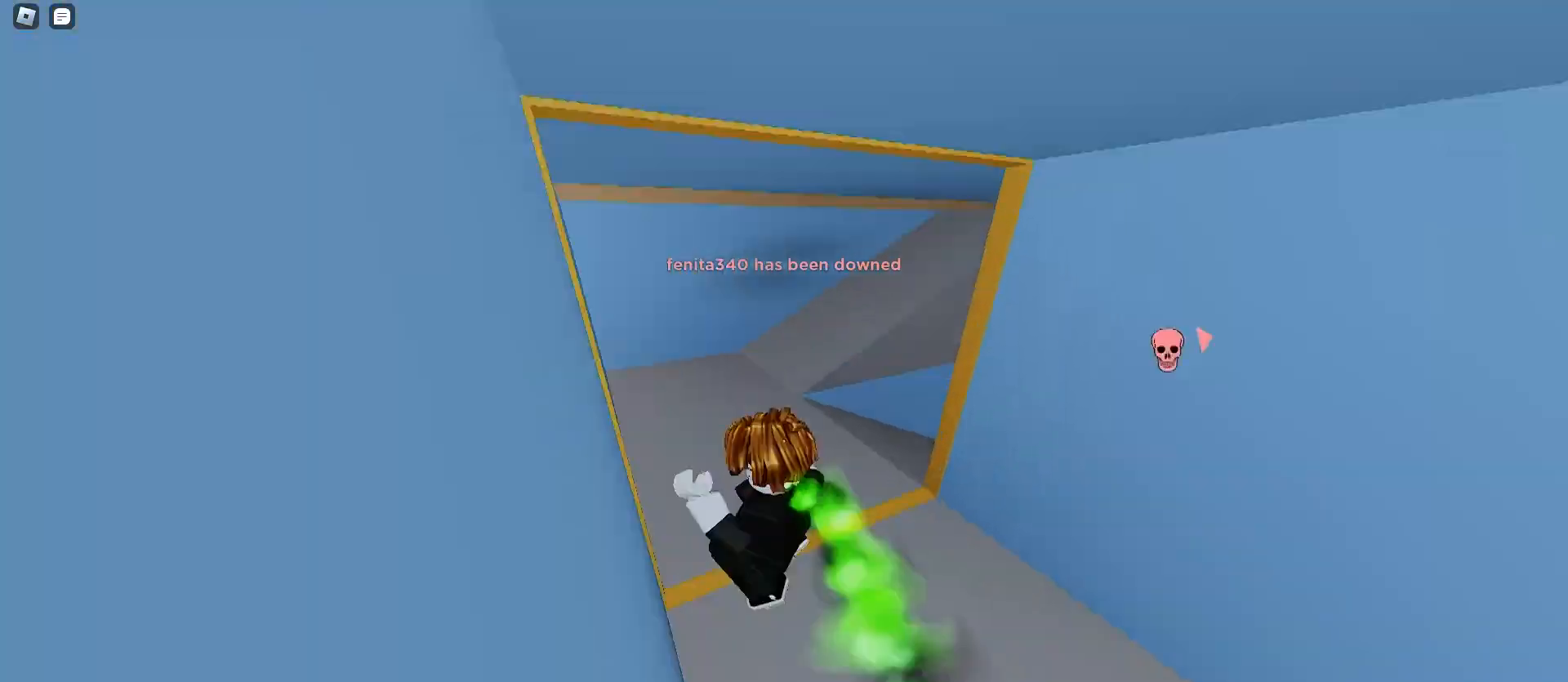
{"keys": ["a", "s", "space"], "mouse": [], "events": [[167, "w", "up"], [333, "space", "up"], [367, "space", "down"], [433, "space", "up"], [500, "s", "down"], [500, "space", "down"]]}
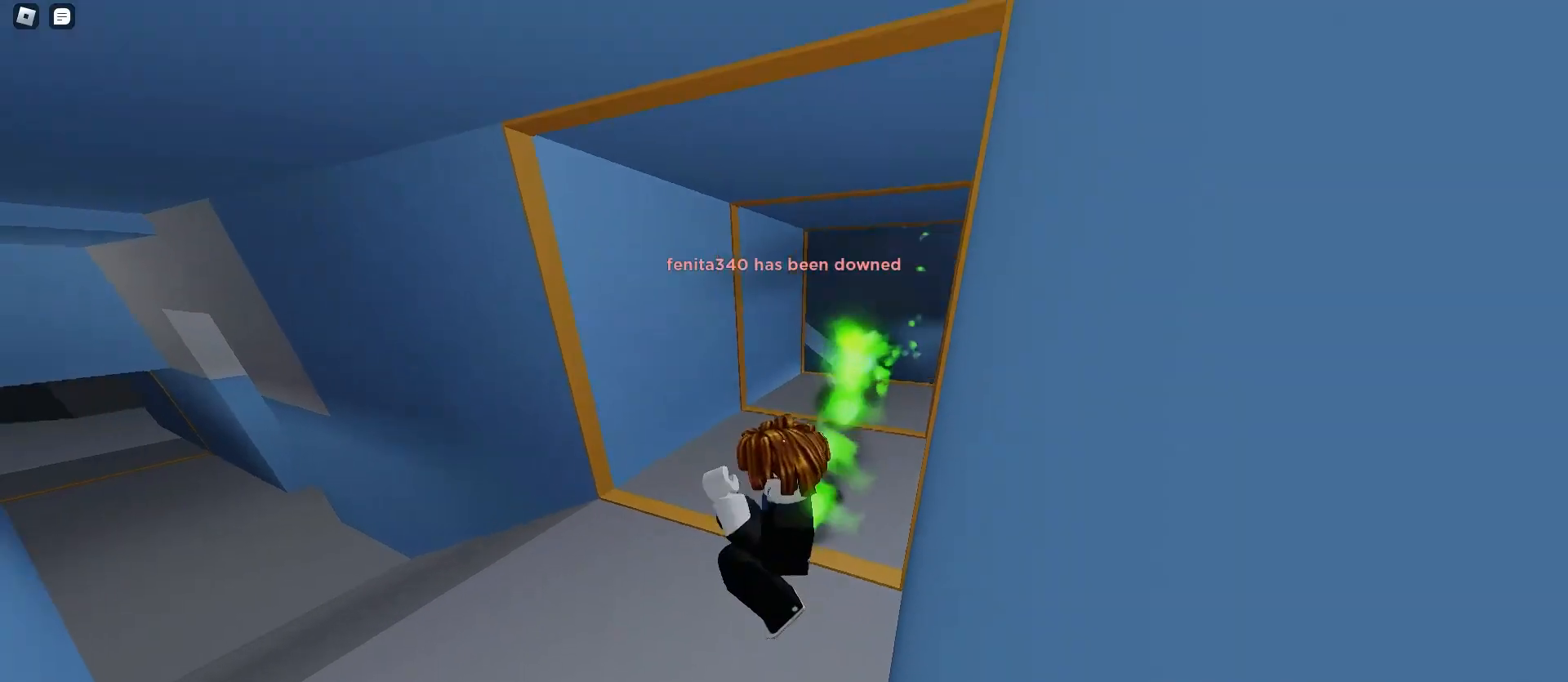
{"keys": ["space"], "mouse": [], "events": [[200, "a", "up"], [233, "s", "up"]]}
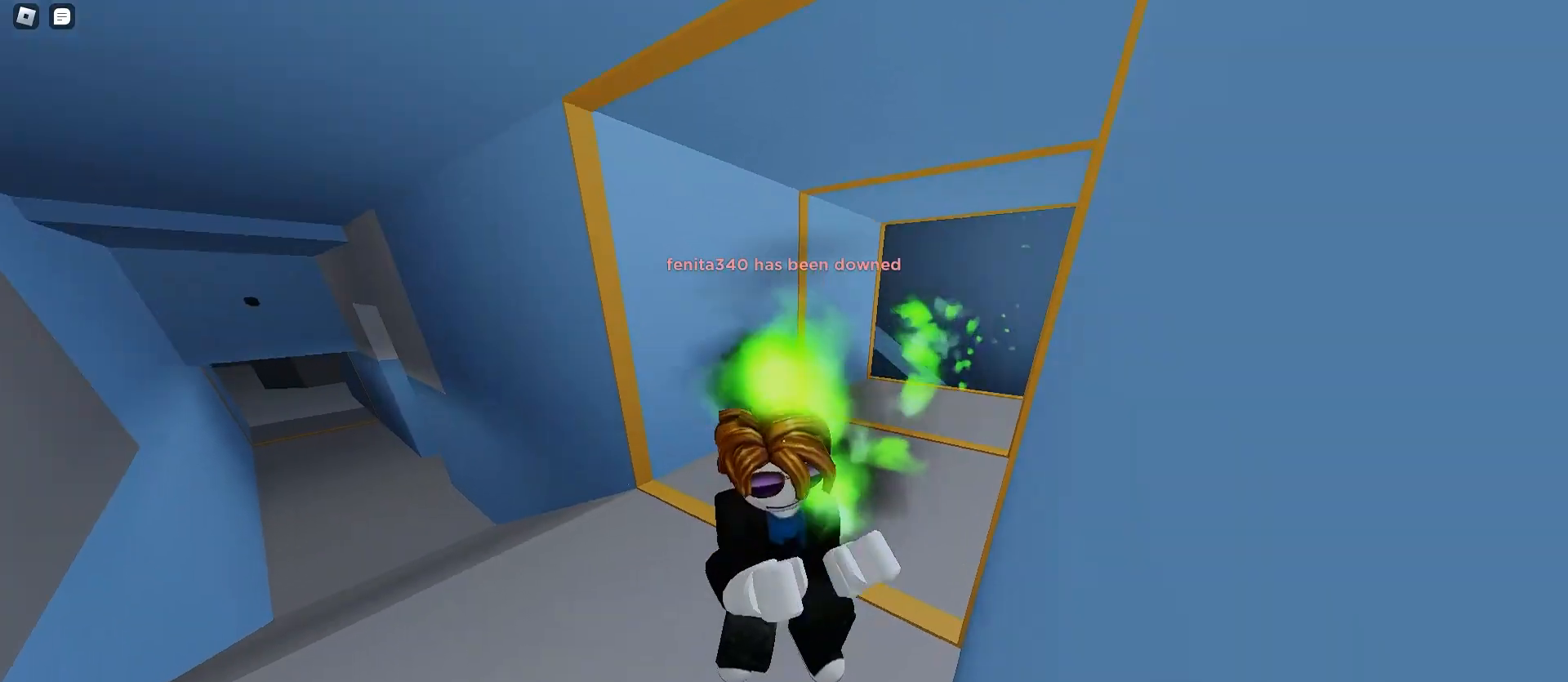
{"keys": ["space"], "mouse": [], "events": []}
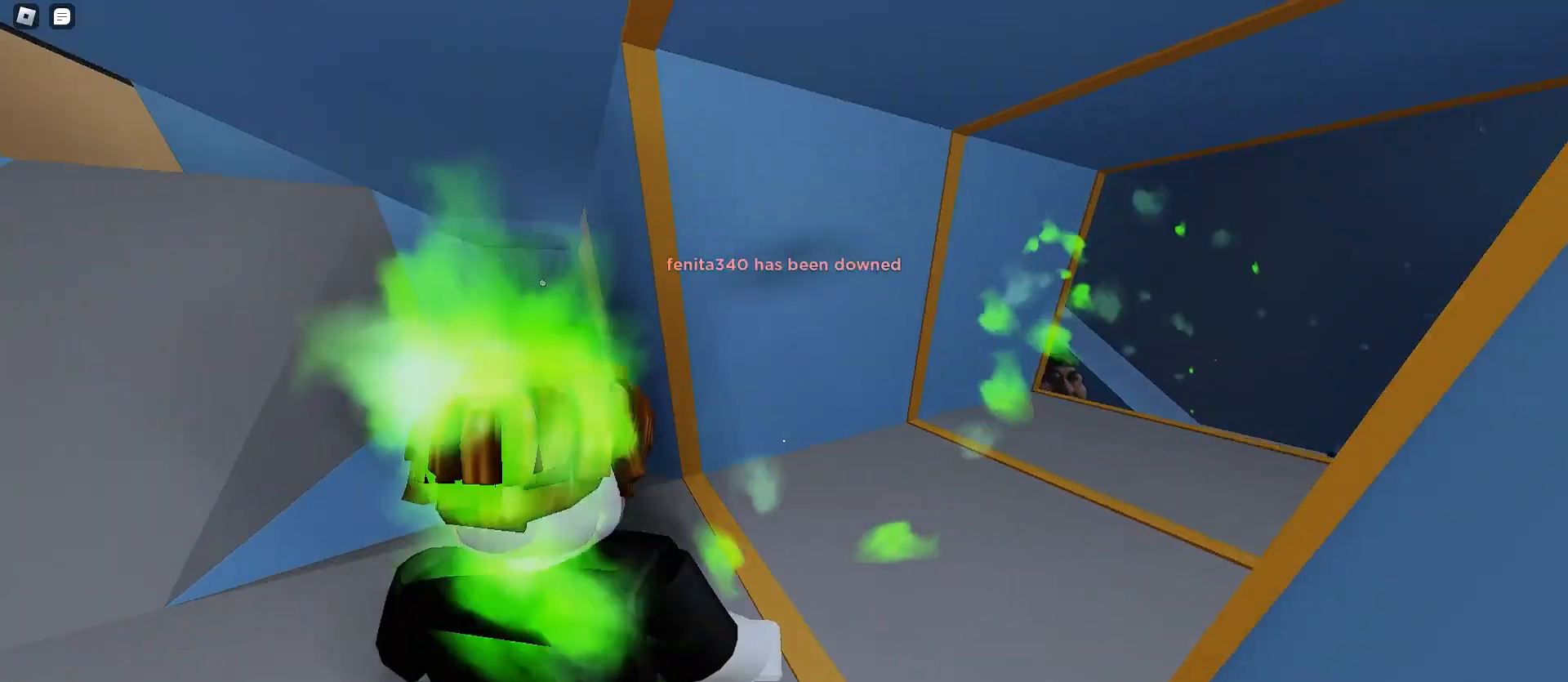
{"keys": ["space", "w"], "mouse": [], "events": [[333, "w", "down"]]}
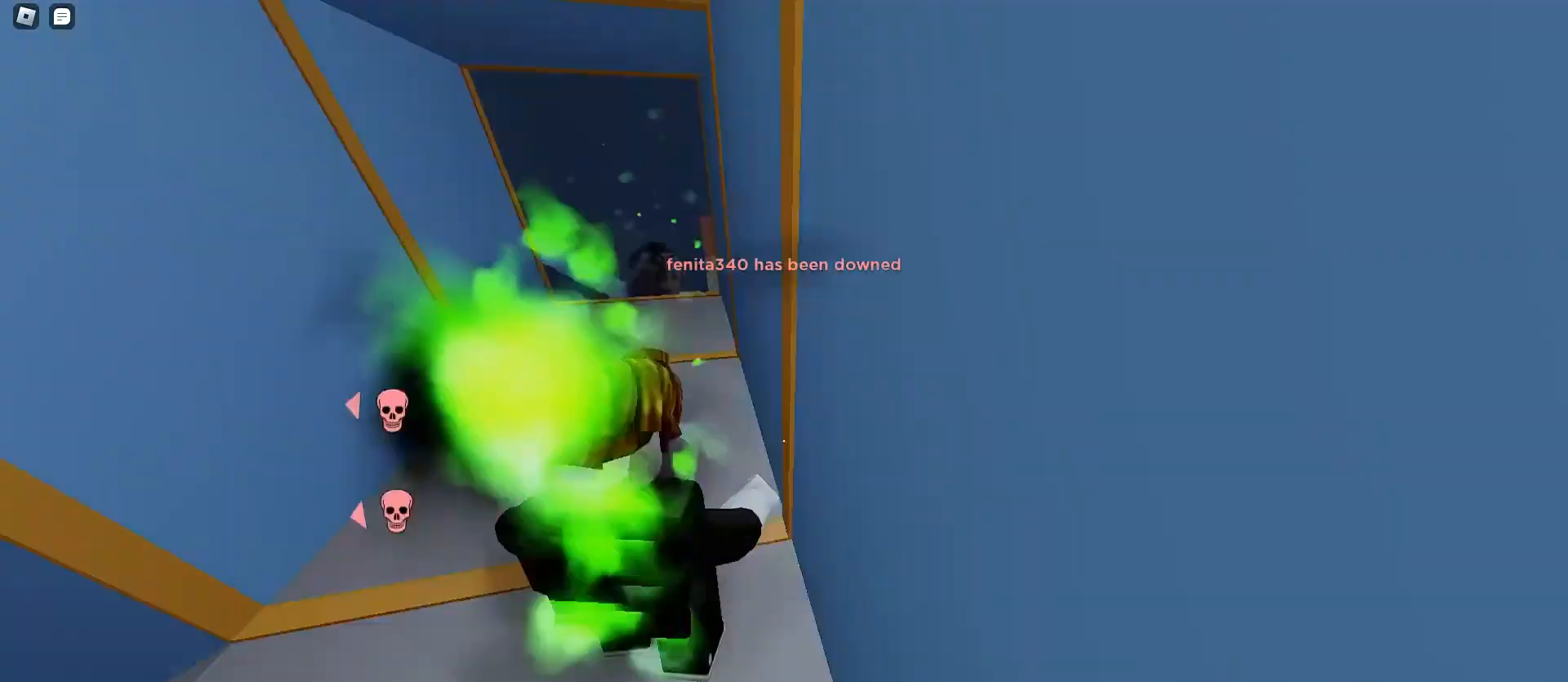
{"keys": ["d", "space", "w"], "mouse": [], "events": [[67, "d", "down"]]}
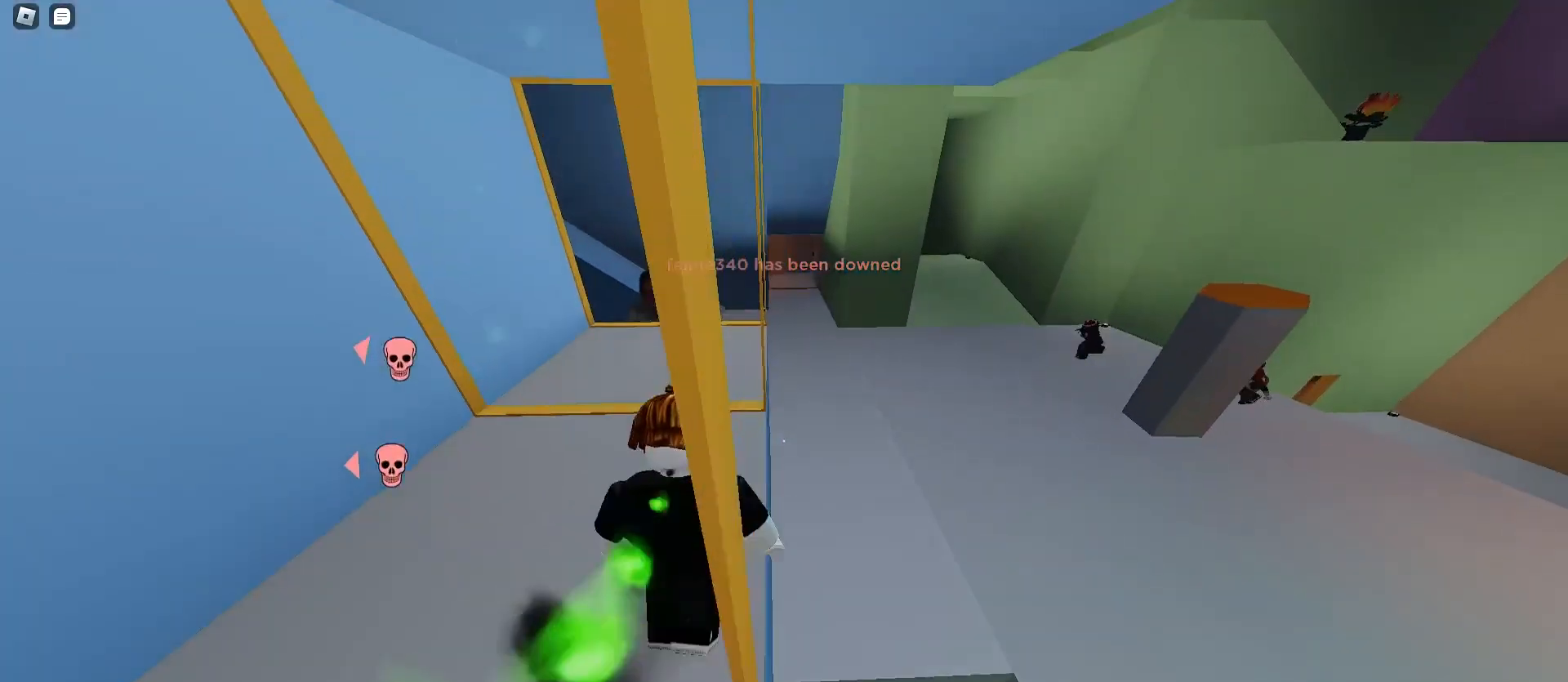
{"keys": ["a", "w"], "mouse": [], "events": [[267, "a", "down"], [333, "d", "up"], [500, "space", "up"]]}
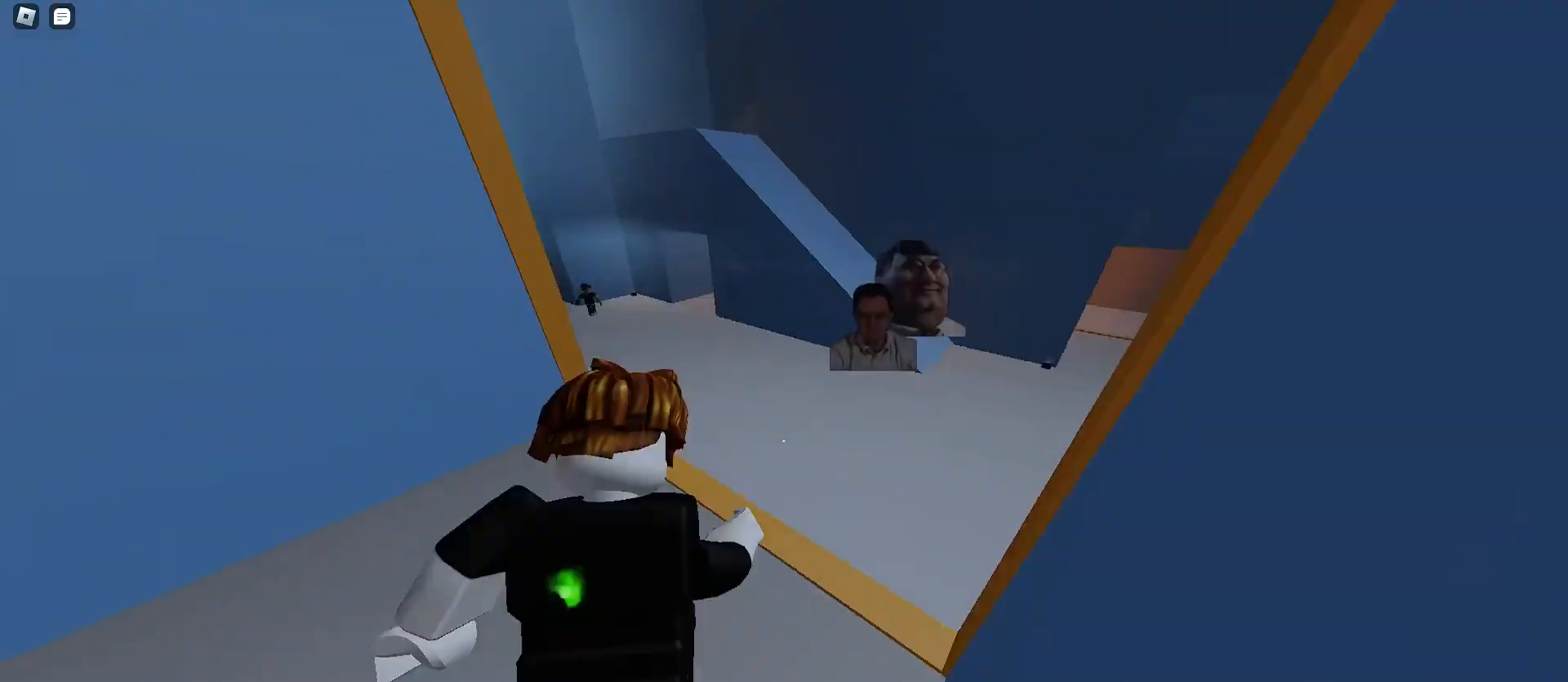
{"keys": ["a", "w"], "mouse": [], "events": [[33, "a", "up"], [33, "d", "down"], [33, "space", "down"], [67, "space", "up"], [100, "space", "down"], [133, "space", "up"], [467, "a", "down"], [467, "d", "up"]]}
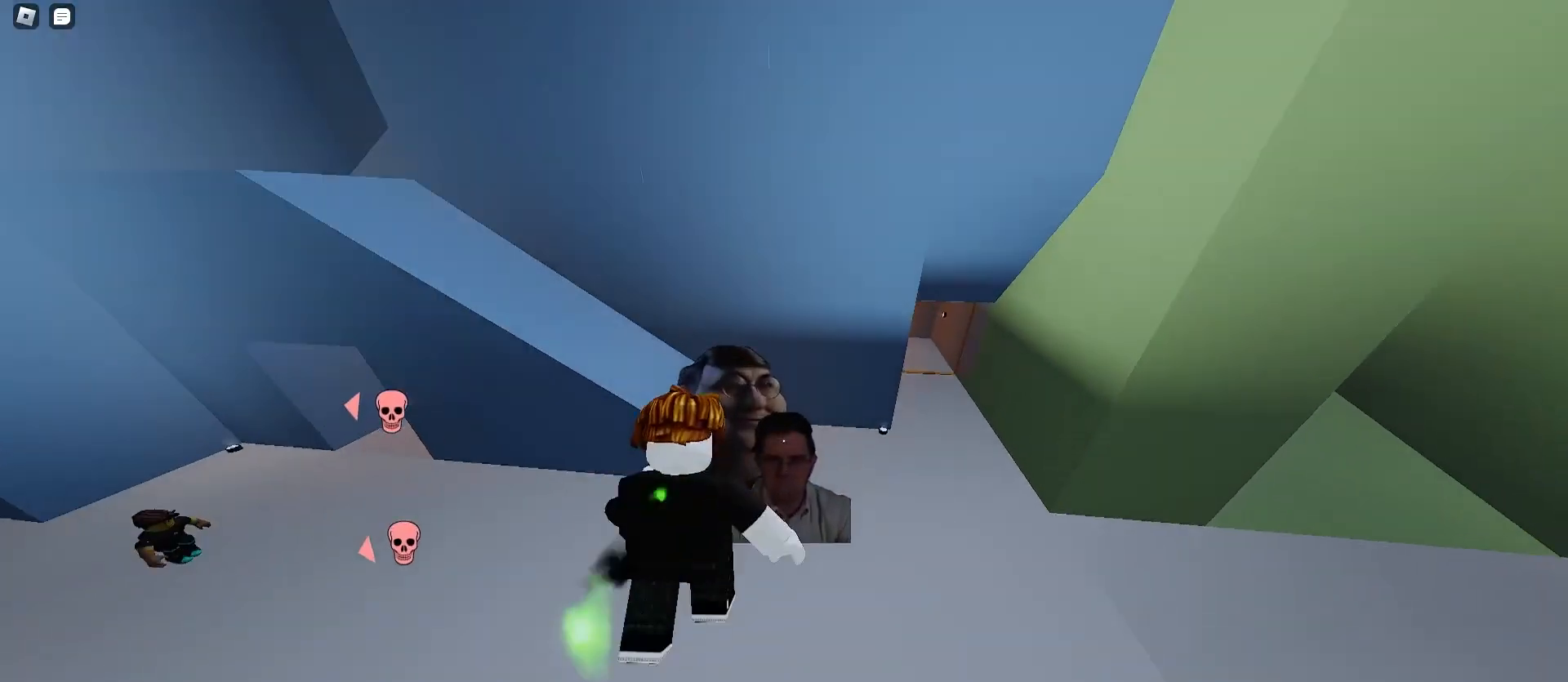
{"keys": ["a", "w"], "mouse": [], "events": []}
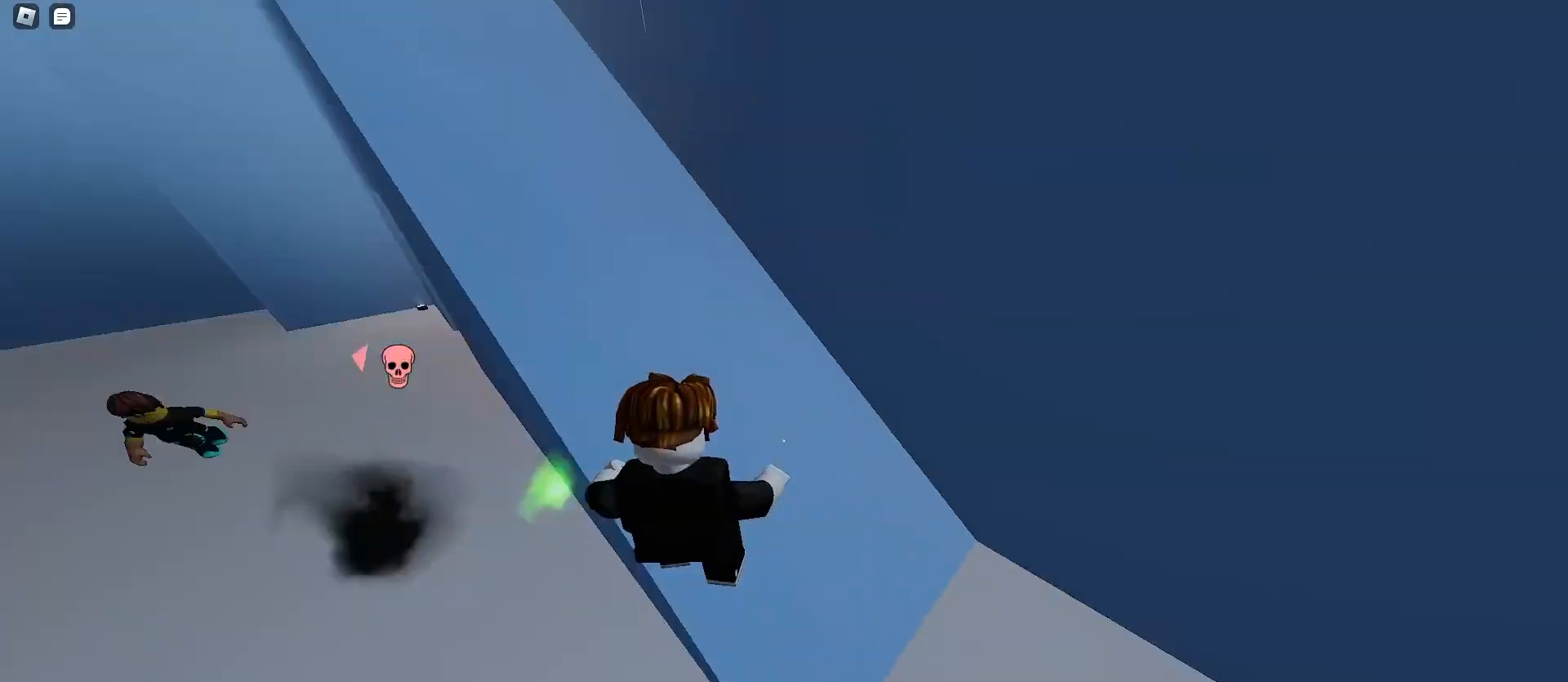
{"keys": ["d", "space", "w"], "mouse": [], "events": [[67, "space", "down"], [100, "space", "up"], [133, "space", "down"], [200, "space", "up"], [233, "space", "down"], [333, "a", "up"], [367, "d", "down"]]}
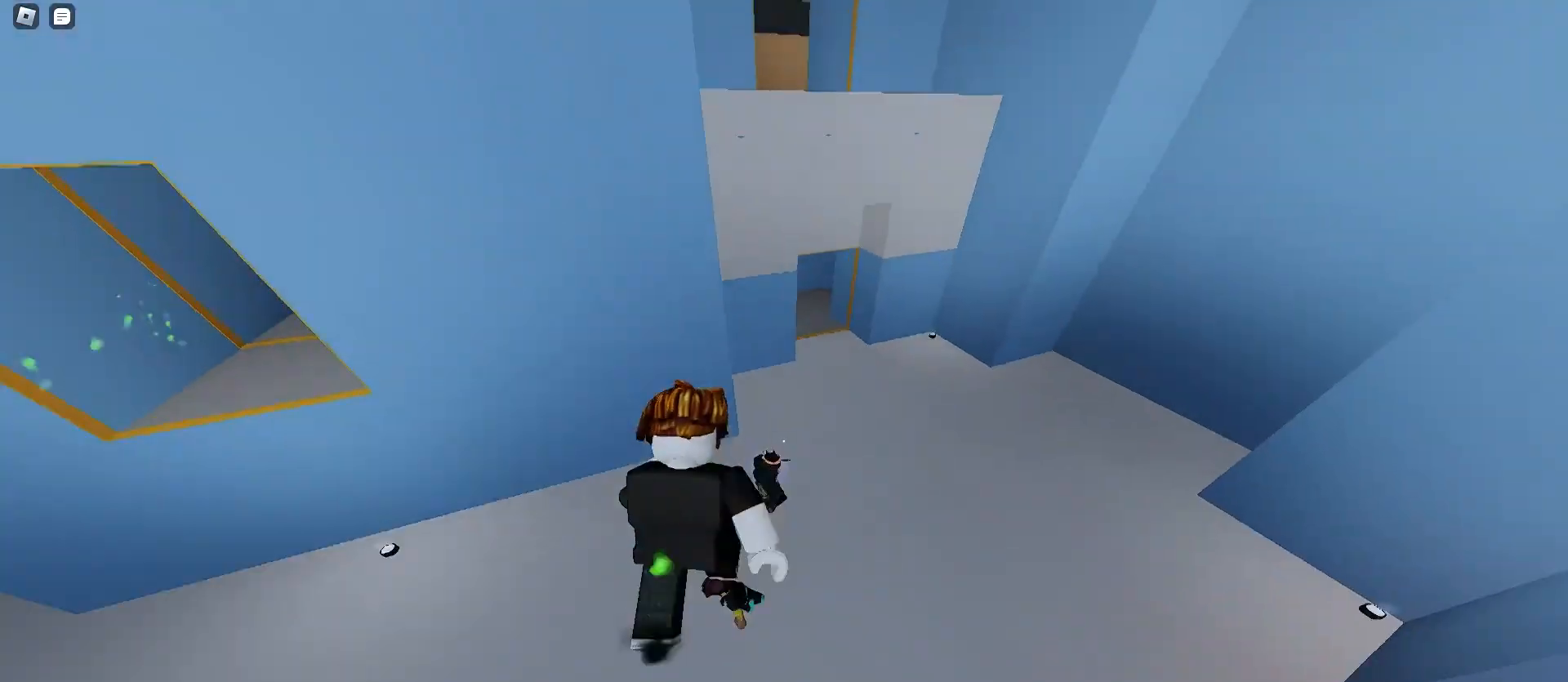
{"keys": ["a", "ctrl", "space", "w"], "mouse": [], "events": [[100, "ctrl", "down"], [367, "a", "down"], [367, "d", "up"]]}
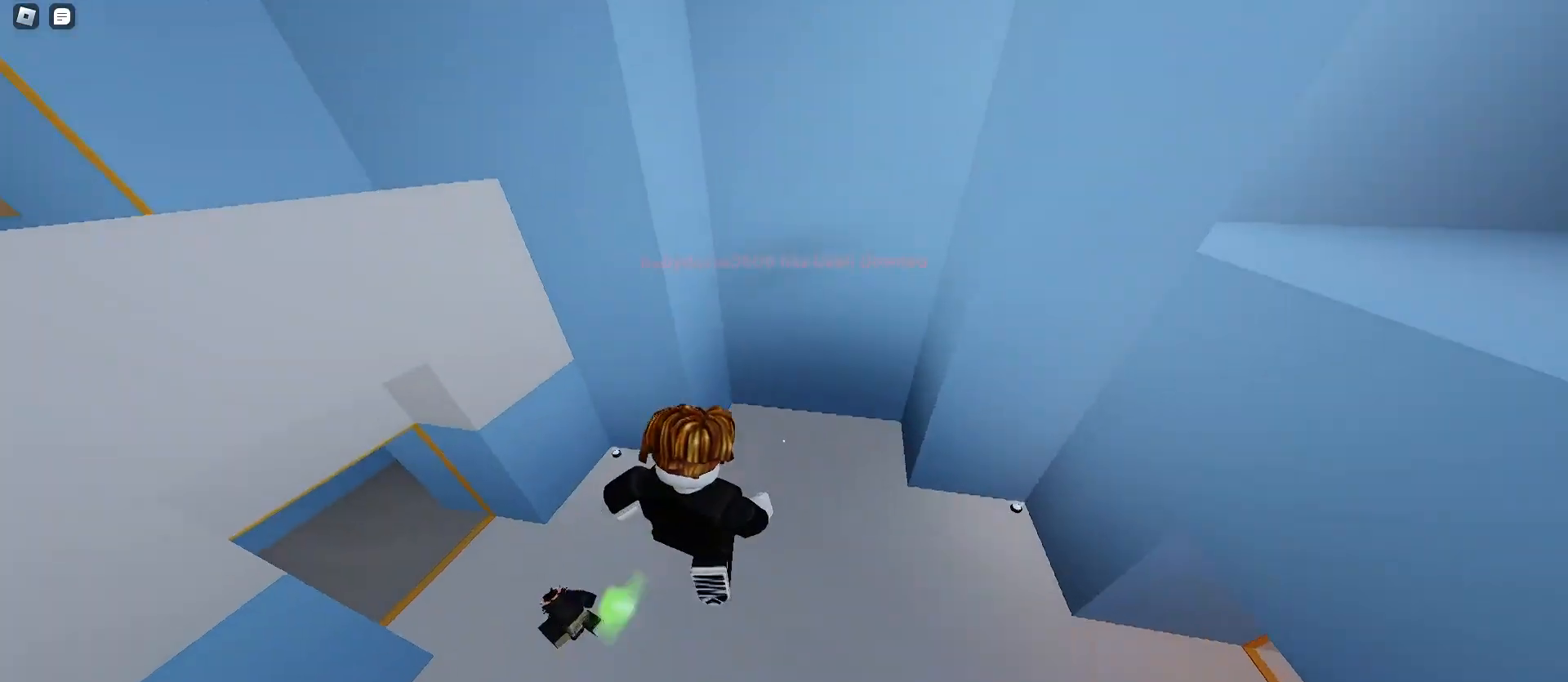
{"keys": ["a", "space", "w"], "mouse": [], "events": [[467, "ctrl", "up"]]}
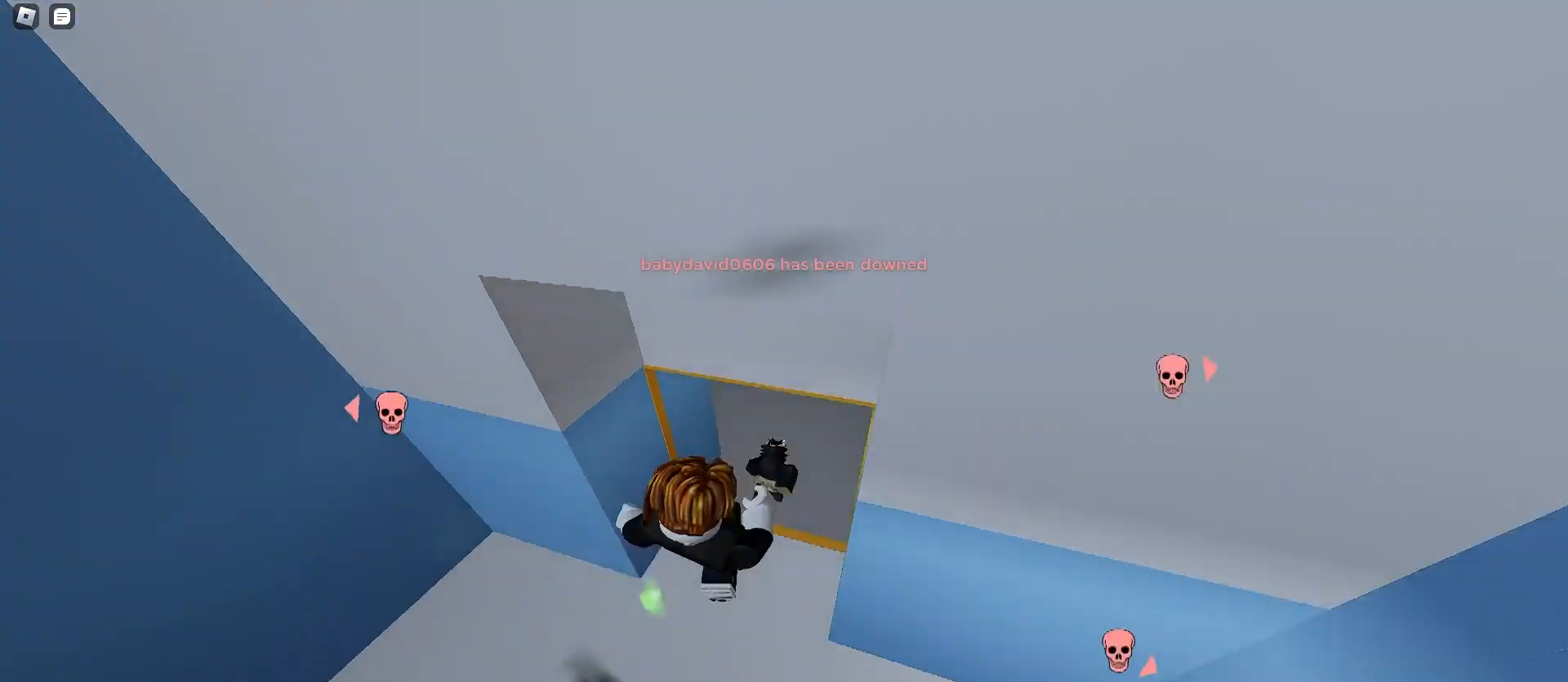
{"keys": ["d", "space", "w"], "mouse": [], "events": [[33, "a", "up"], [67, "d", "down"], [433, "space", "up"], [467, "space", "down"]]}
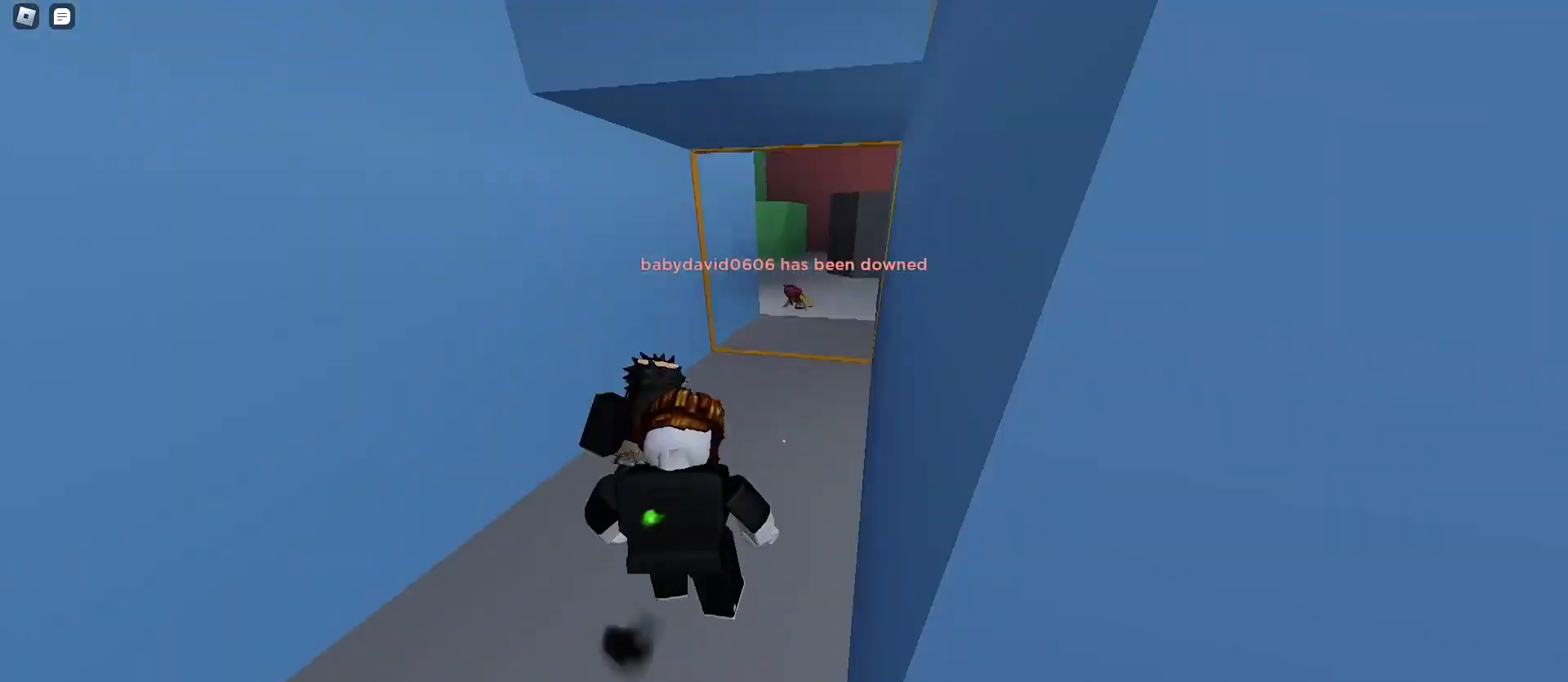
{"keys": ["a", "space", "w"], "mouse": [], "events": [[67, "a", "down"], [100, "d", "up"], [233, "a", "up"], [233, "d", "down"], [400, "a", "down"], [400, "d", "up"]]}
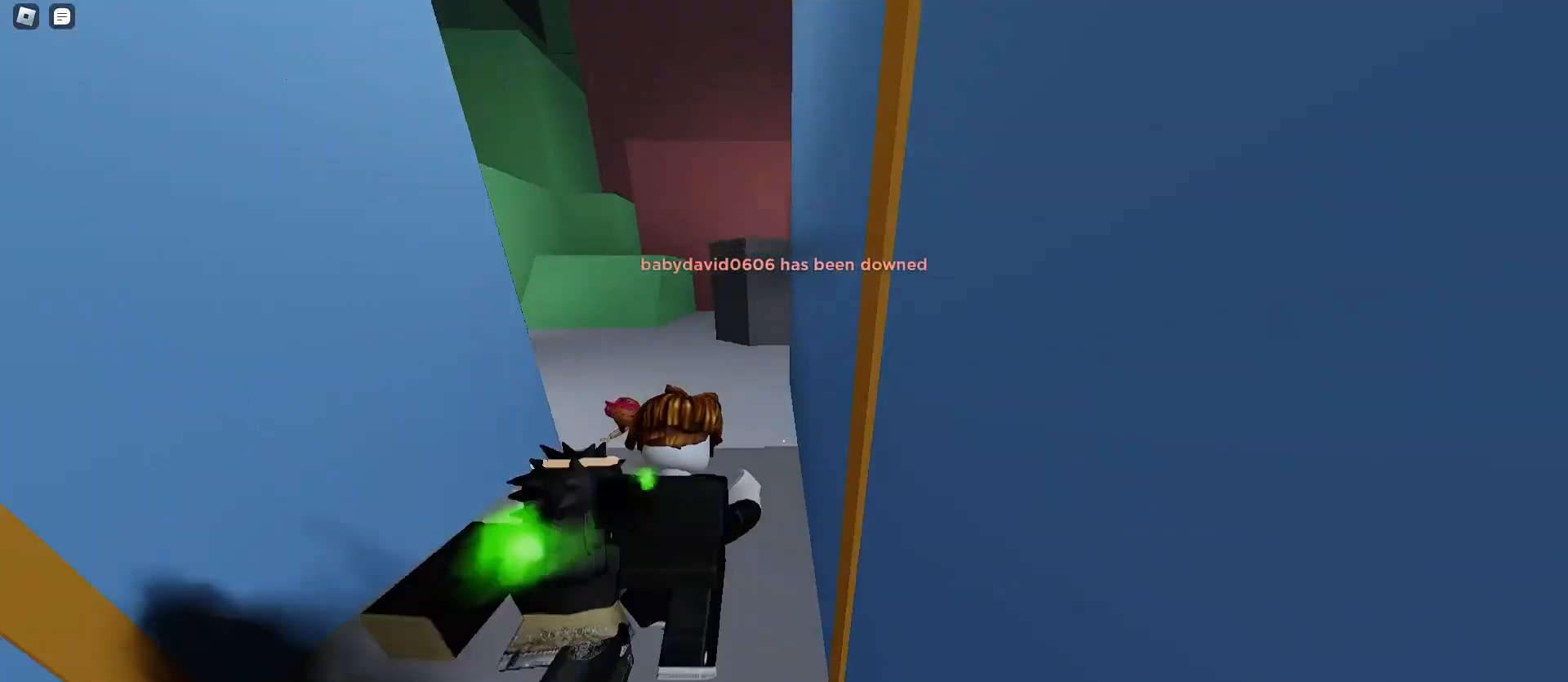
{"keys": ["d", "space", "w"], "mouse": [], "events": [[100, "space", "up"], [133, "a", "up"], [133, "space", "down"], [200, "space", "up"], [233, "d", "down"], [233, "space", "down"]]}
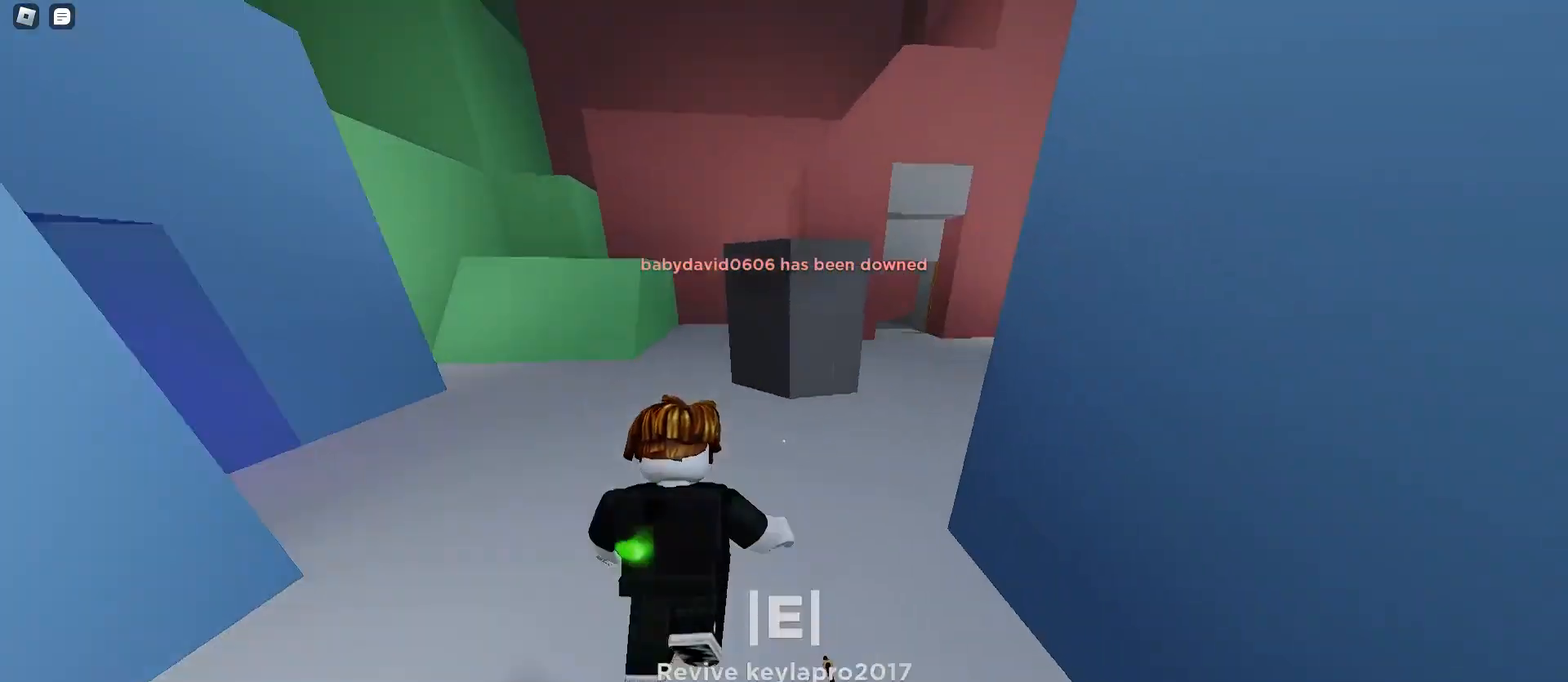
{"keys": ["d", "w"], "mouse": [], "events": [[400, "space", "up"], [433, "space", "down"], [467, "space", "up"]]}
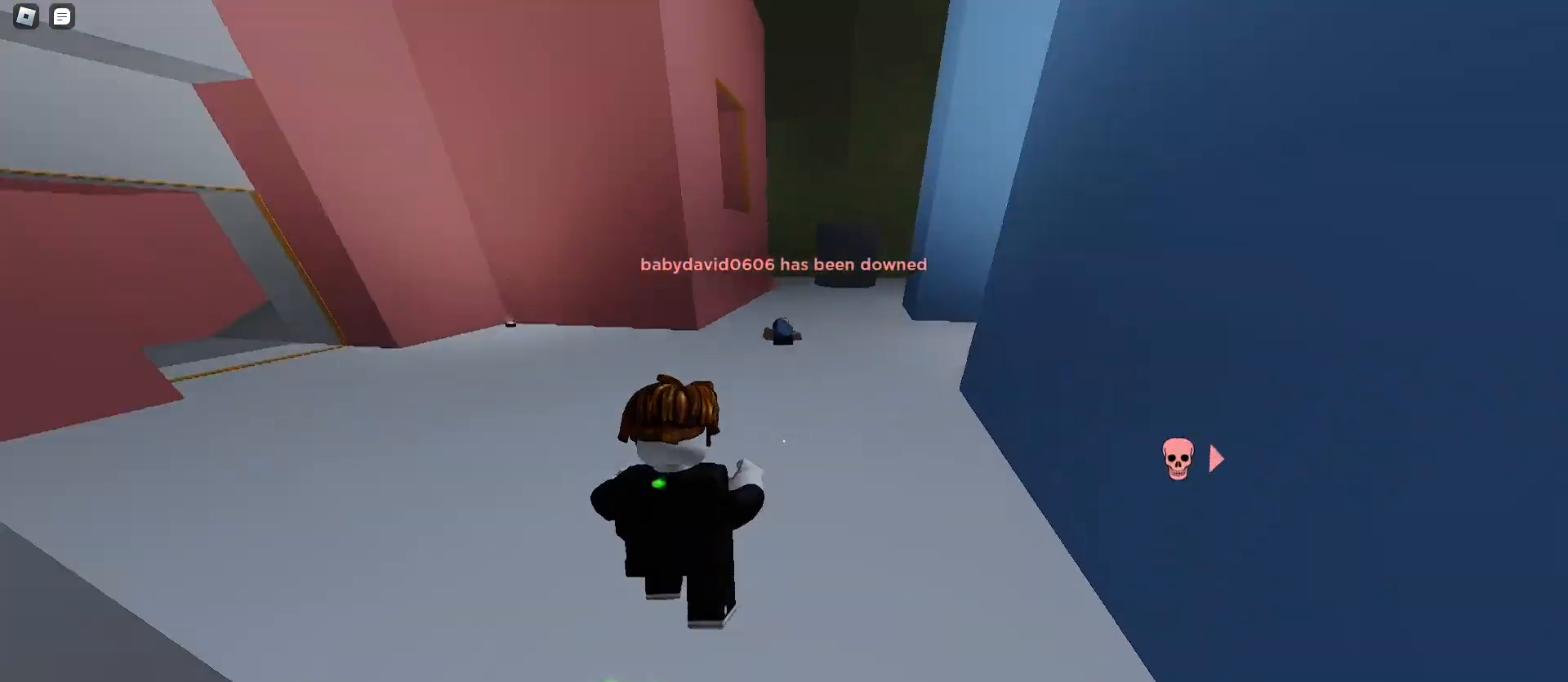
{"keys": ["d", "w"], "mouse": [], "events": [[67, "a", "down"], [100, "d", "up"], [300, "a", "up"], [367, "d", "down"]]}
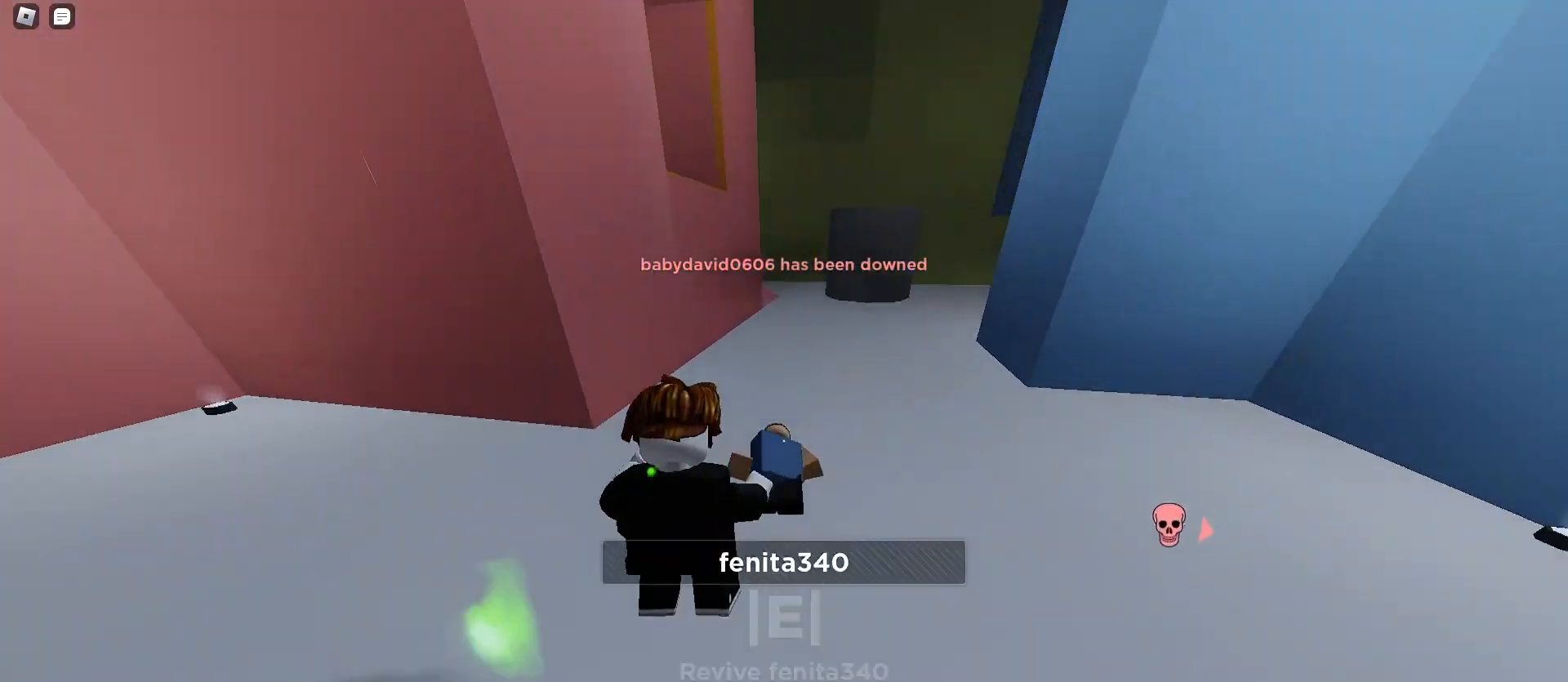
{"keys": ["d", "space", "w"], "mouse": [], "events": [[67, "d", "up"], [67, "space", "down"], [133, "space", "up"], [167, "e", "down"], [167, "space", "down"], [267, "q", "down"], [300, "e", "up"], [400, "q", "up"], [433, "d", "down"]]}
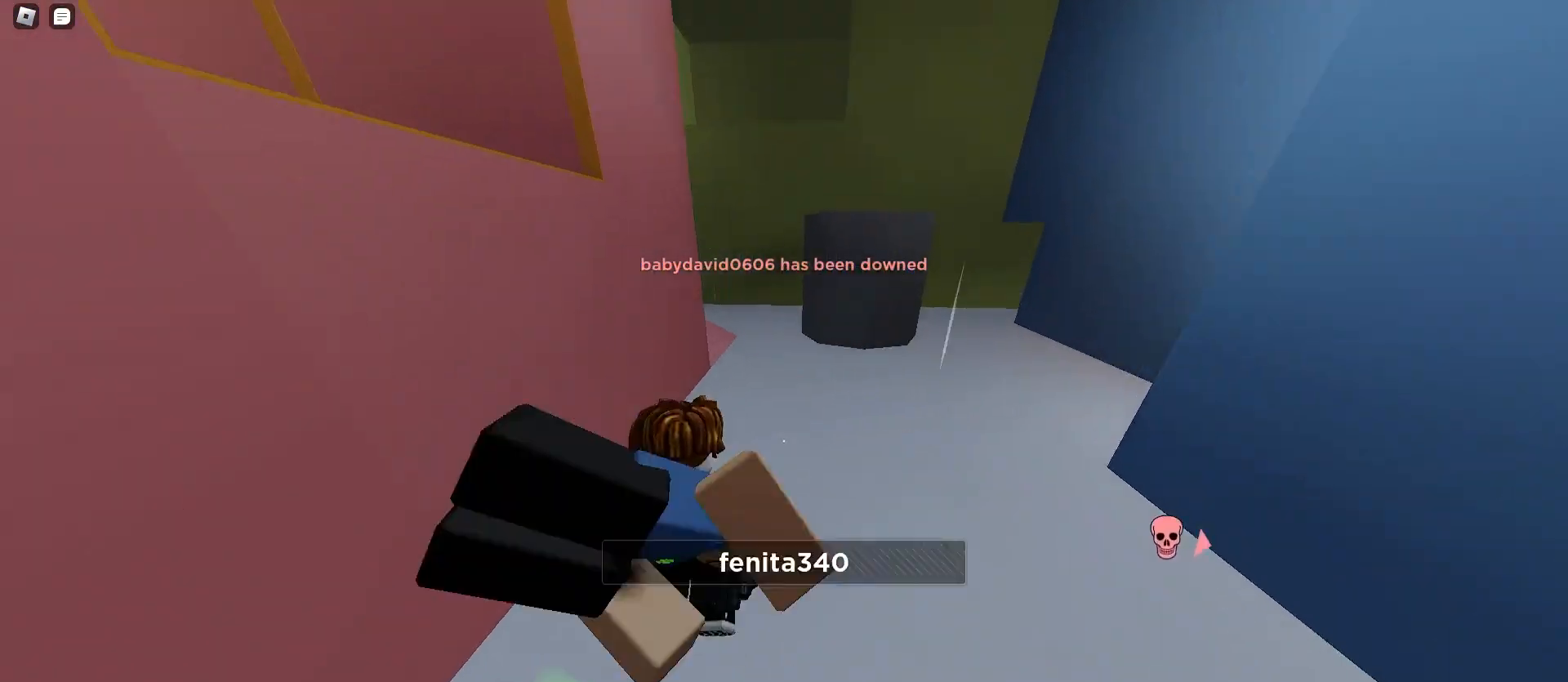
{"keys": ["d", "space", "w"], "mouse": [], "events": [[100, "d", "up"], [167, "a", "down"], [267, "a", "up"], [267, "d", "down"], [367, "a", "down"], [367, "d", "up"], [467, "d", "down"], [500, "a", "up"]]}
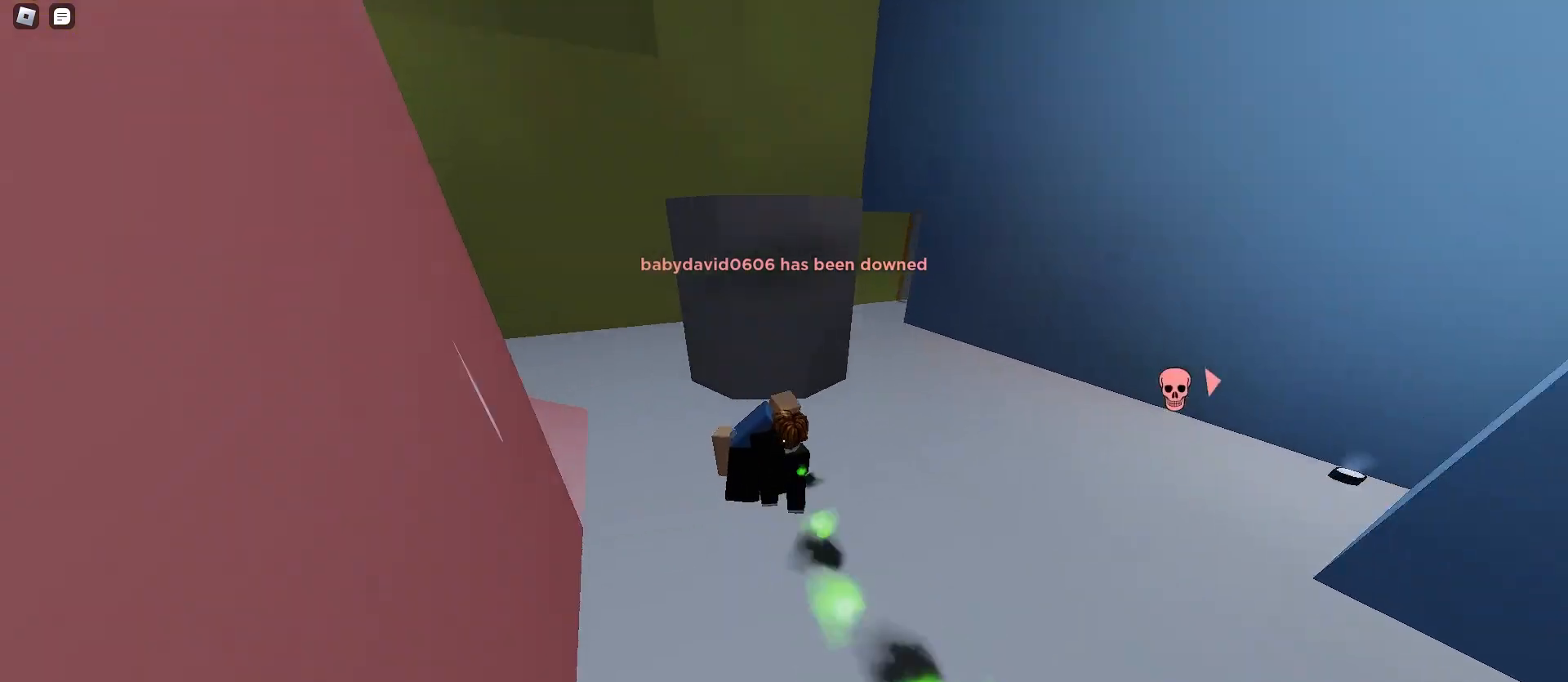
{"keys": ["q", "space", "w"], "mouse": [], "events": [[67, "a", "down"], [100, "d", "up"], [267, "a", "up"], [300, "q", "down"]]}